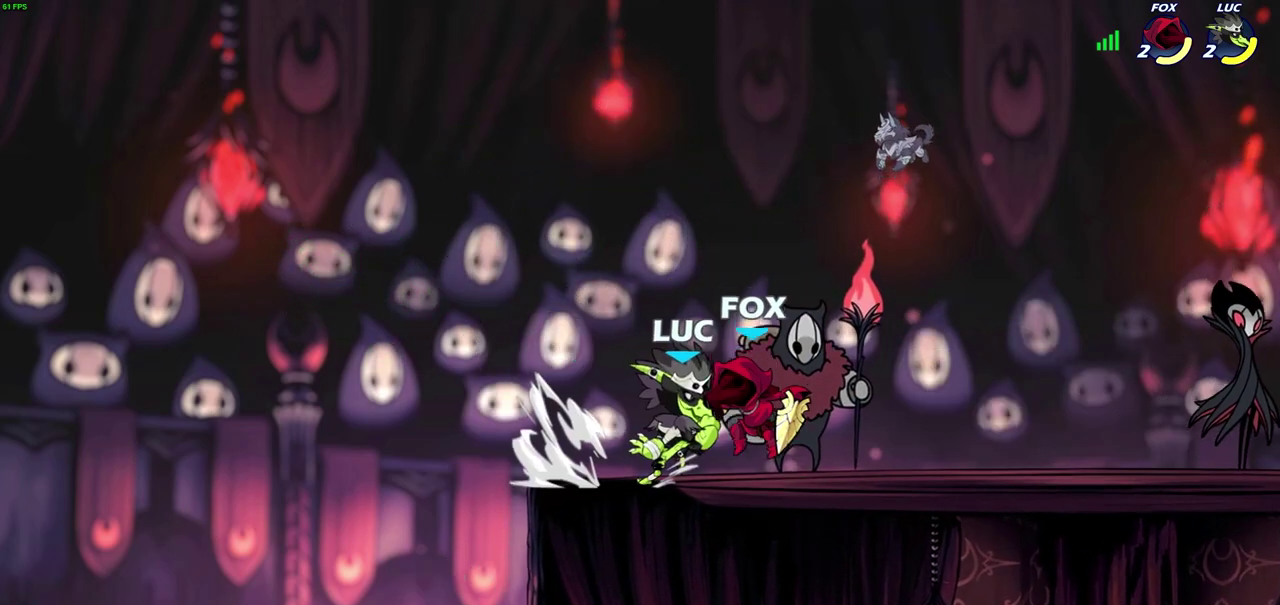
Gameplay with a controller (PlayStation layout); each line is a JSON object with the inputs held at the frame after it (dt_ms = milliseconds from this image to that frame). "events" lists button and stick changes between this image and that frame as [ms after this image, input, new state], when the widget could be followed in between. Not read: R1.
{"dt_ms": 300, "buttons": [], "left_stick": "center", "right_stick": "center", "events": []}
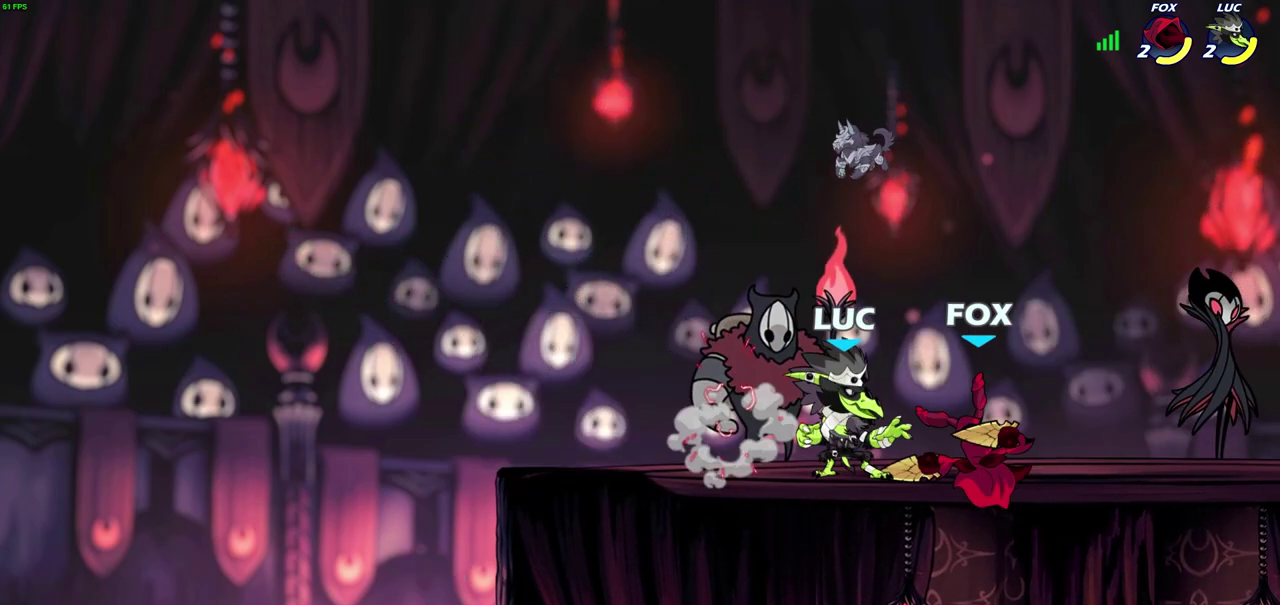
{"dt_ms": 700, "buttons": ["CROSS"], "left_stick": "center", "right_stick": "center", "events": [[100, "left_stick", "left"], [367, "left_stick", "up-left"], [433, "left_stick", "up-right"], [617, "left_stick", "center"], [683, "CROSS", "down"]]}
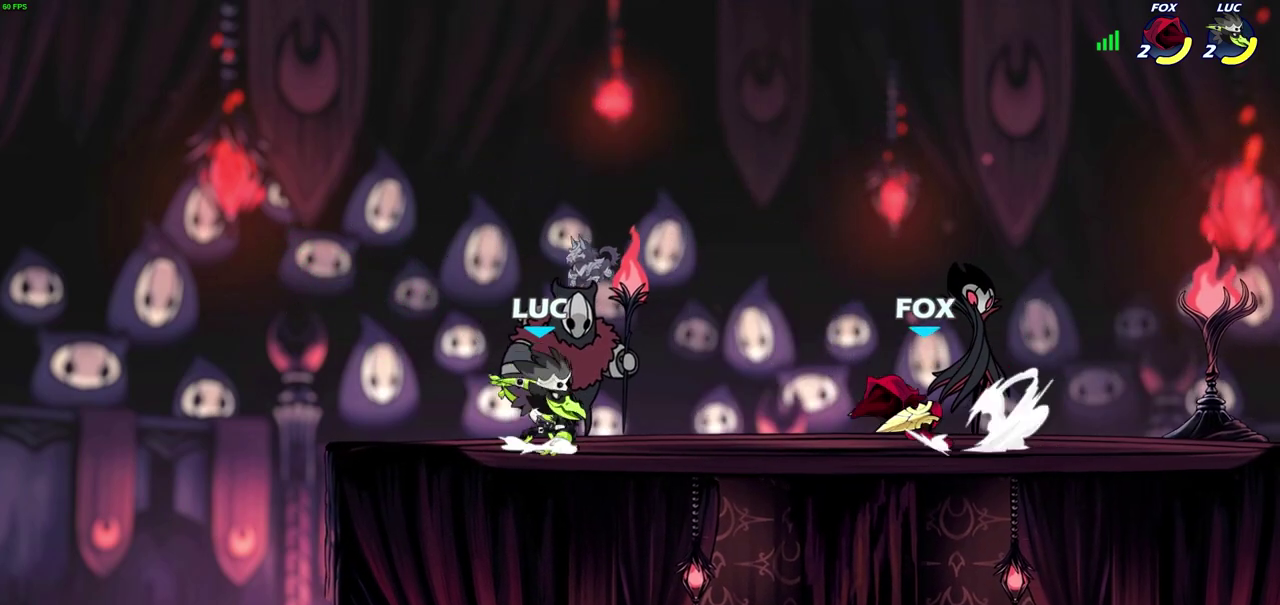
{"dt_ms": 700, "buttons": [], "left_stick": "left", "right_stick": "center", "events": [[183, "CROSS", "up"], [200, "left_stick", "up-right"], [300, "CROSS", "down"], [417, "CROSS", "up"], [550, "left_stick", "right"], [633, "left_stick", "left"]]}
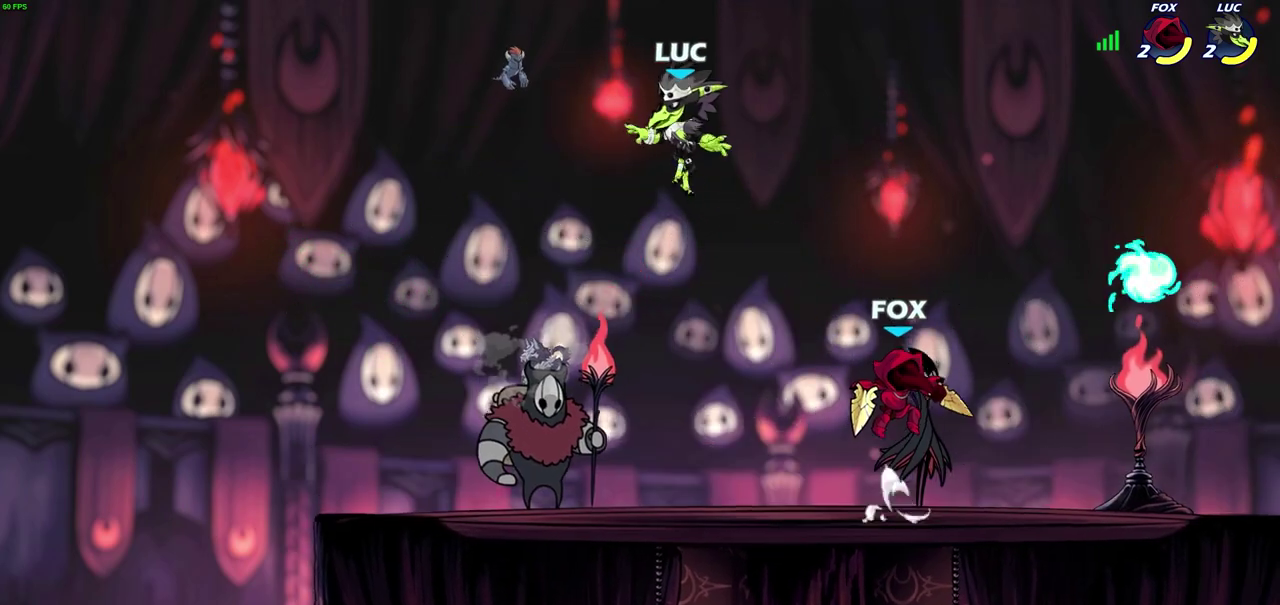
{"dt_ms": 300, "buttons": [], "left_stick": "down-left", "right_stick": "center", "events": [[17, "left_stick", "down-left"]]}
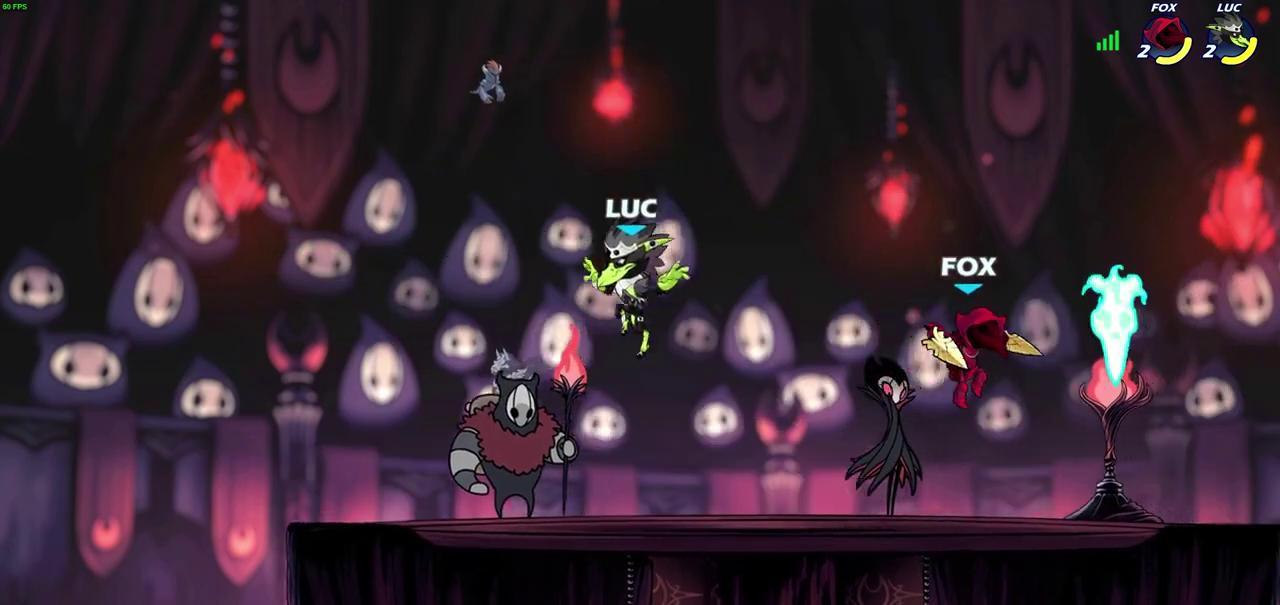
{"dt_ms": 500, "buttons": ["CROSS", "R2"], "left_stick": "up-left", "right_stick": "center", "events": [[100, "left_stick", "left"], [150, "left_stick", "up-left"], [300, "left_stick", "right"], [450, "R2", "down"], [483, "CROSS", "down"], [483, "left_stick", "up-left"]]}
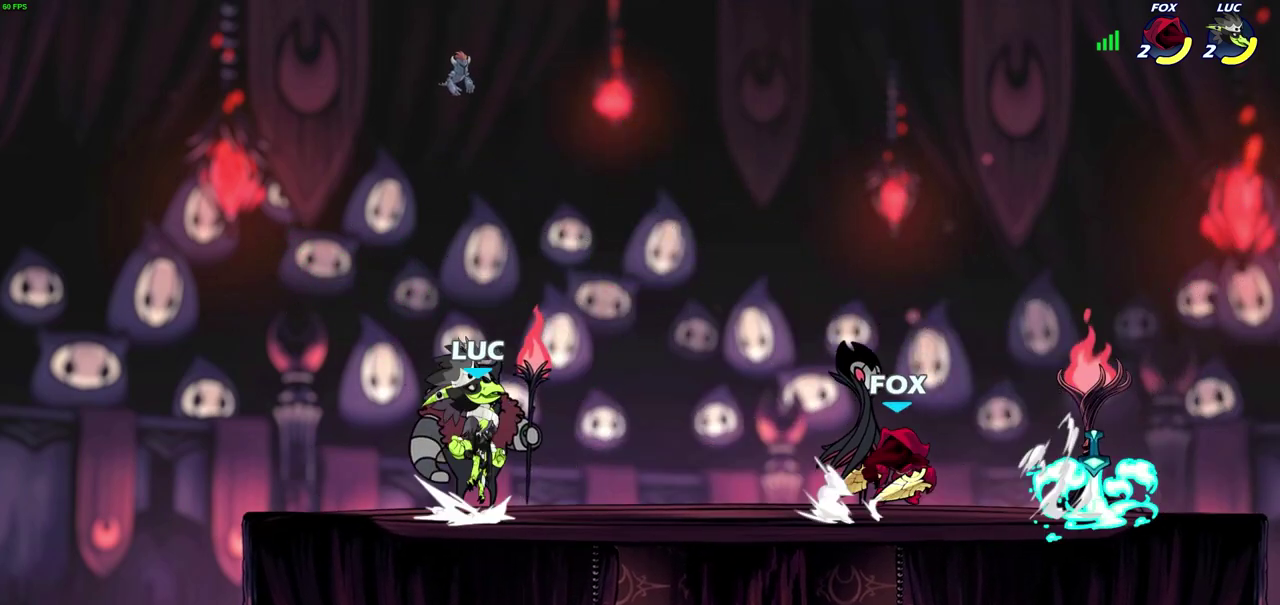
{"dt_ms": 500, "buttons": ["CROSS"], "left_stick": "up-right", "right_stick": "center", "events": [[117, "CROSS", "up"], [117, "R2", "up"], [233, "left_stick", "up-right"], [367, "CROSS", "down"]]}
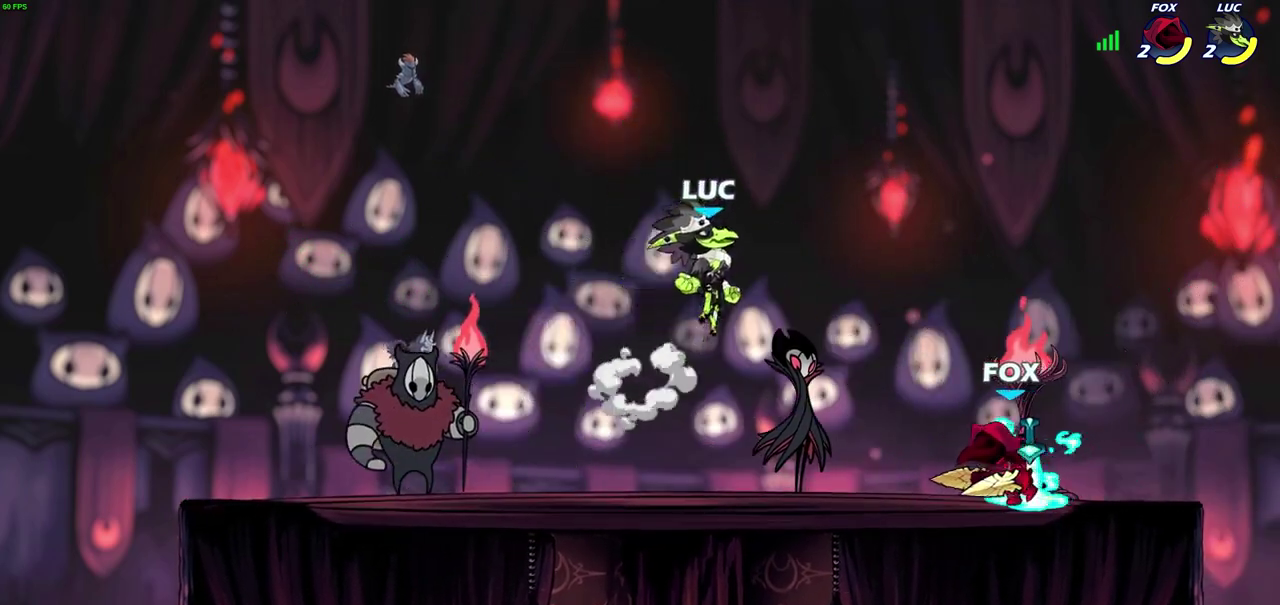
{"dt_ms": 300, "buttons": [], "left_stick": "up-left", "right_stick": "center", "events": [[33, "CROSS", "up"], [250, "left_stick", "up-left"]]}
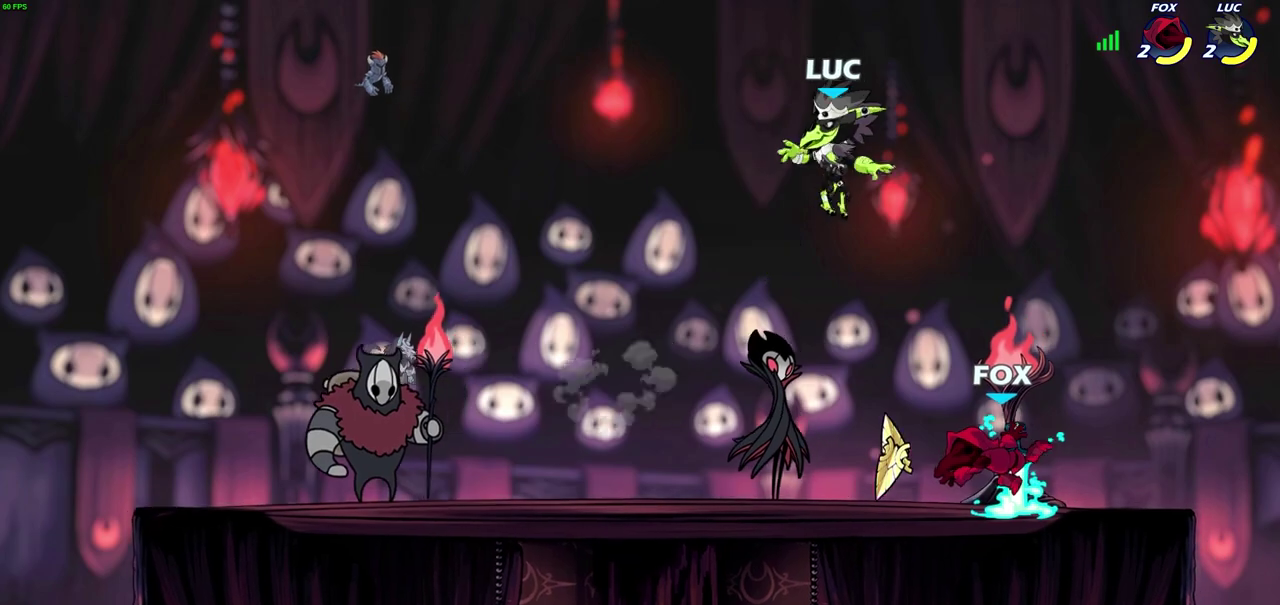
{"dt_ms": 700, "buttons": [], "left_stick": "right", "right_stick": "center", "events": [[17, "left_stick", "left"], [67, "left_stick", "down-left"], [117, "left_stick", "down"], [250, "left_stick", "down-left"], [300, "left_stick", "left"], [667, "left_stick", "right"]]}
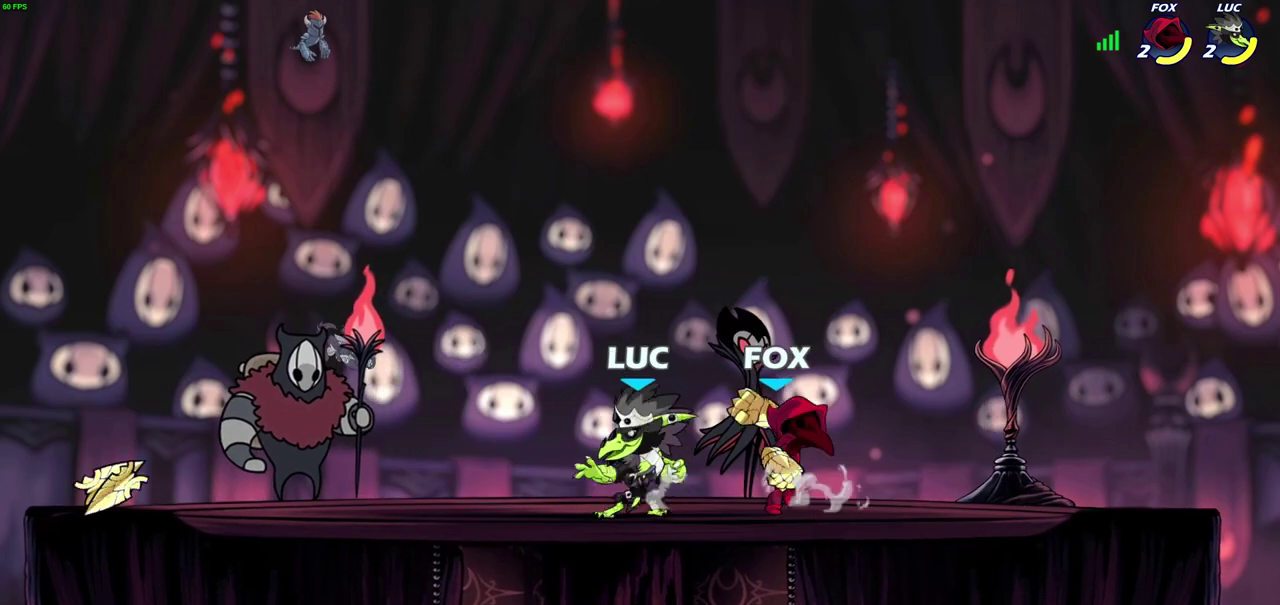
{"dt_ms": 600, "buttons": ["SQUARE"], "left_stick": "center", "right_stick": "center", "events": [[33, "SQUARE", "down"], [67, "left_stick", "center"], [117, "SQUARE", "up"], [517, "left_stick", "down"], [533, "SQUARE", "down"], [583, "left_stick", "center"]]}
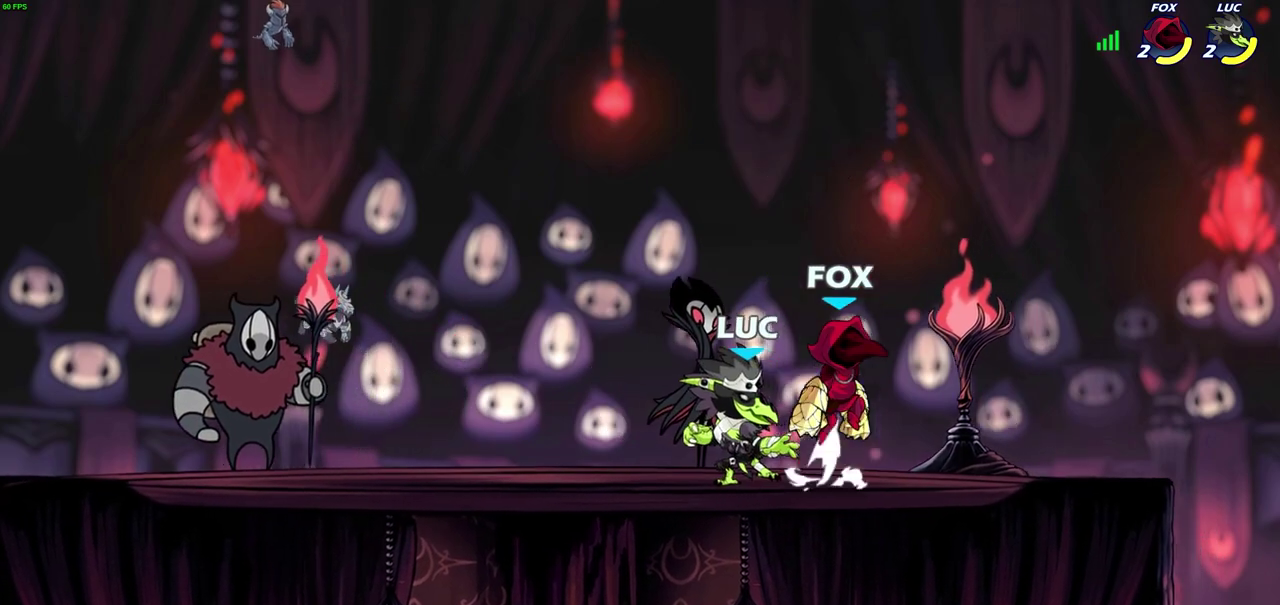
{"dt_ms": 400, "buttons": [], "left_stick": "center", "right_stick": "center", "events": [[17, "SQUARE", "up"]]}
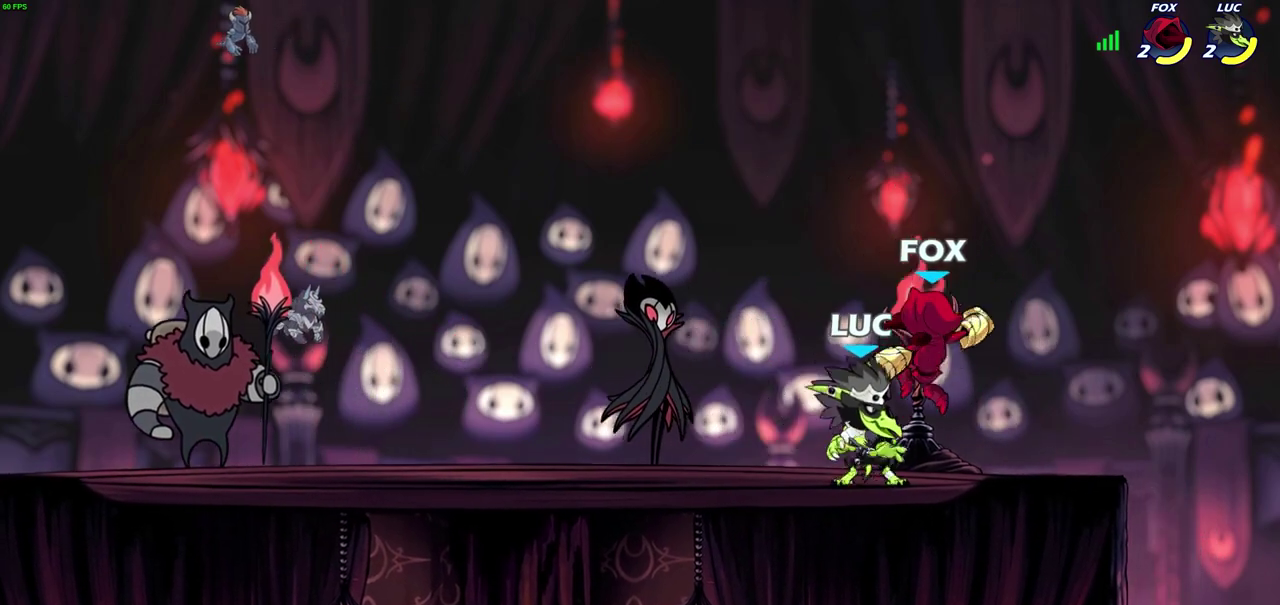
{"dt_ms": 300, "buttons": ["SQUARE"], "left_stick": "center", "right_stick": "center", "events": [[100, "SQUARE", "down"], [183, "SQUARE", "up"], [267, "SQUARE", "down"]]}
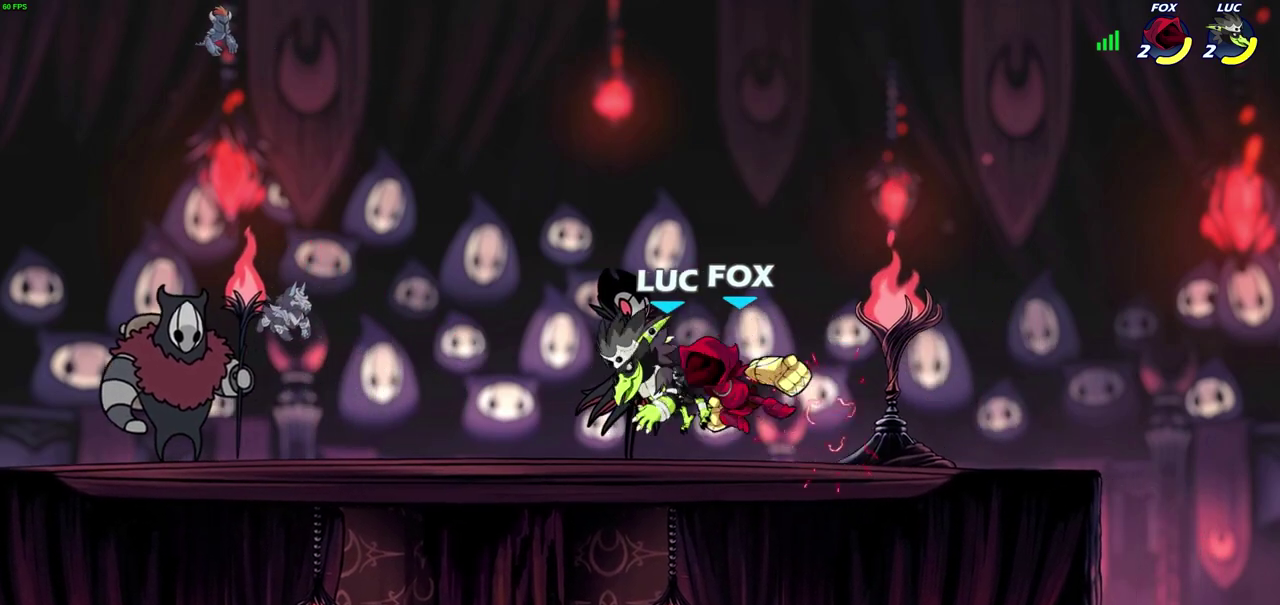
{"dt_ms": 600, "buttons": [], "left_stick": "center", "right_stick": "center", "events": [[67, "SQUARE", "up"], [367, "left_stick", "down"], [383, "R2", "down"], [400, "SQUARE", "down"], [483, "SQUARE", "up"], [483, "left_stick", "center"], [500, "R2", "up"]]}
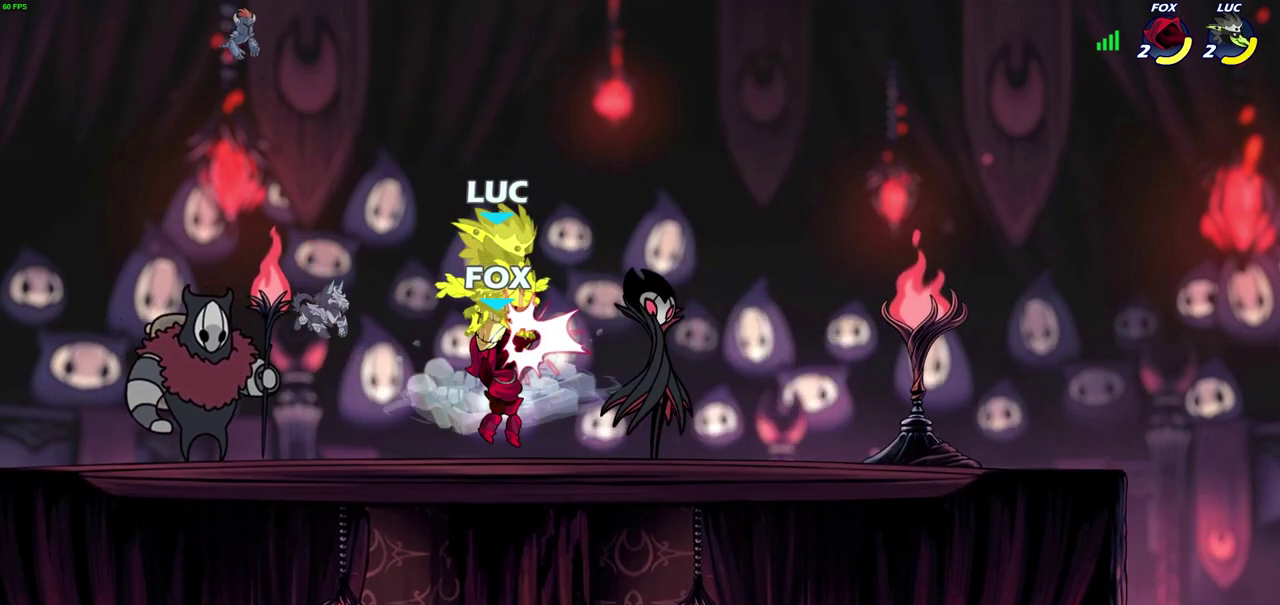
{"dt_ms": 700, "buttons": ["CROSS", "R2"], "left_stick": "up-right", "right_stick": "center", "events": [[467, "left_stick", "up-left"], [533, "left_stick", "up"], [567, "CROSS", "down"], [583, "left_stick", "up-right"], [600, "R2", "down"]]}
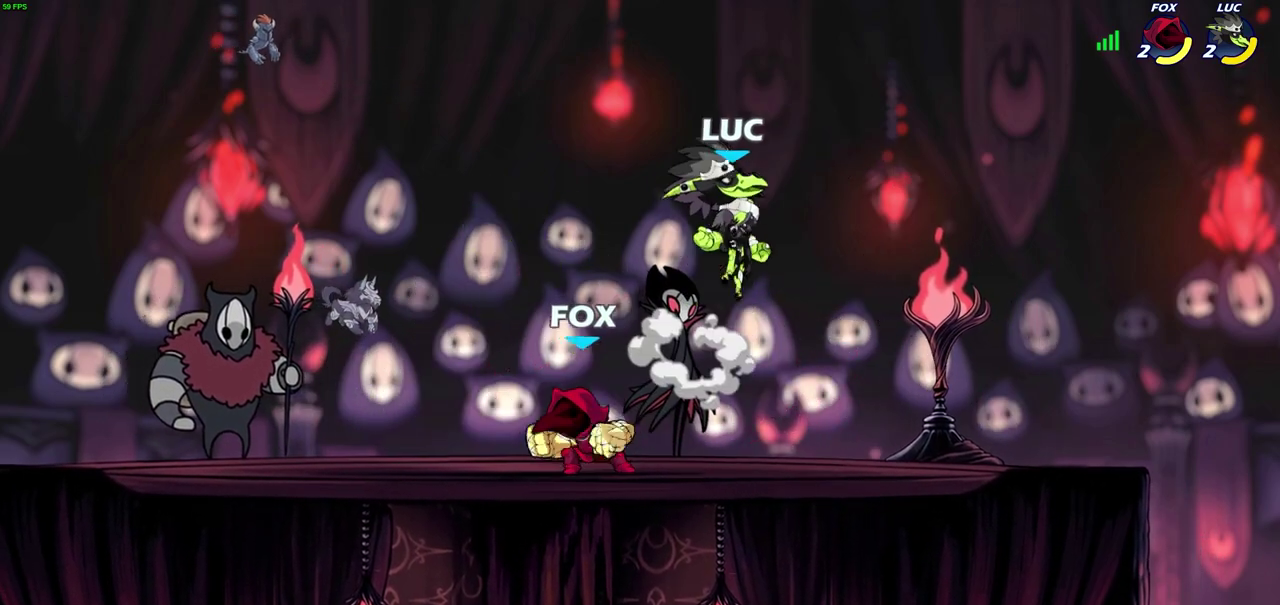
{"dt_ms": 400, "buttons": [], "left_stick": "center", "right_stick": "center", "events": [[117, "left_stick", "up"], [150, "CROSS", "up"], [167, "R2", "up"], [200, "left_stick", "up-left"], [367, "left_stick", "center"]]}
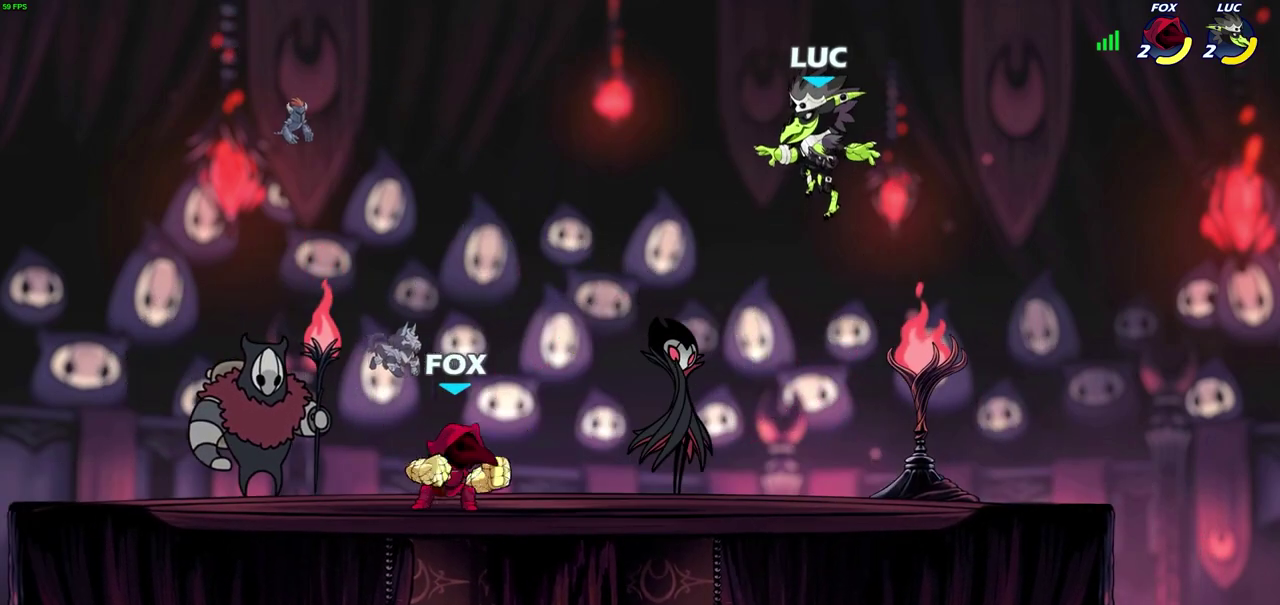
{"dt_ms": 400, "buttons": [], "left_stick": "down-right", "right_stick": "center", "events": [[67, "left_stick", "right"], [250, "left_stick", "down-right"]]}
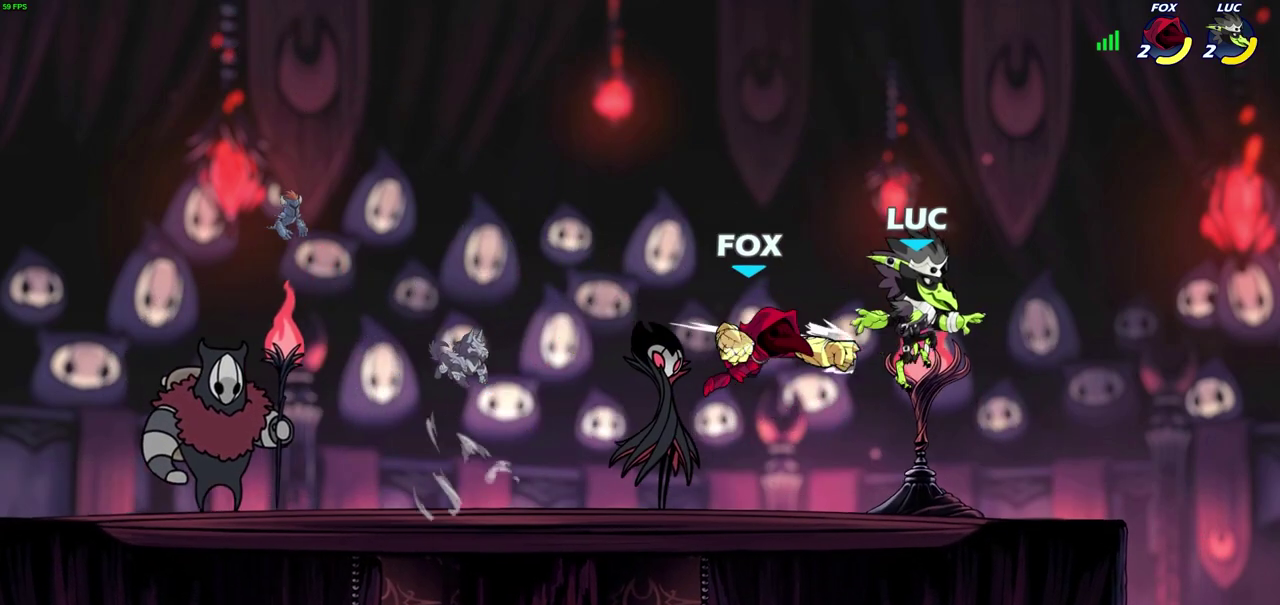
{"dt_ms": 700, "buttons": [], "left_stick": "up-left", "right_stick": "center", "events": [[83, "left_stick", "left"], [267, "left_stick", "center"], [550, "left_stick", "up-left"]]}
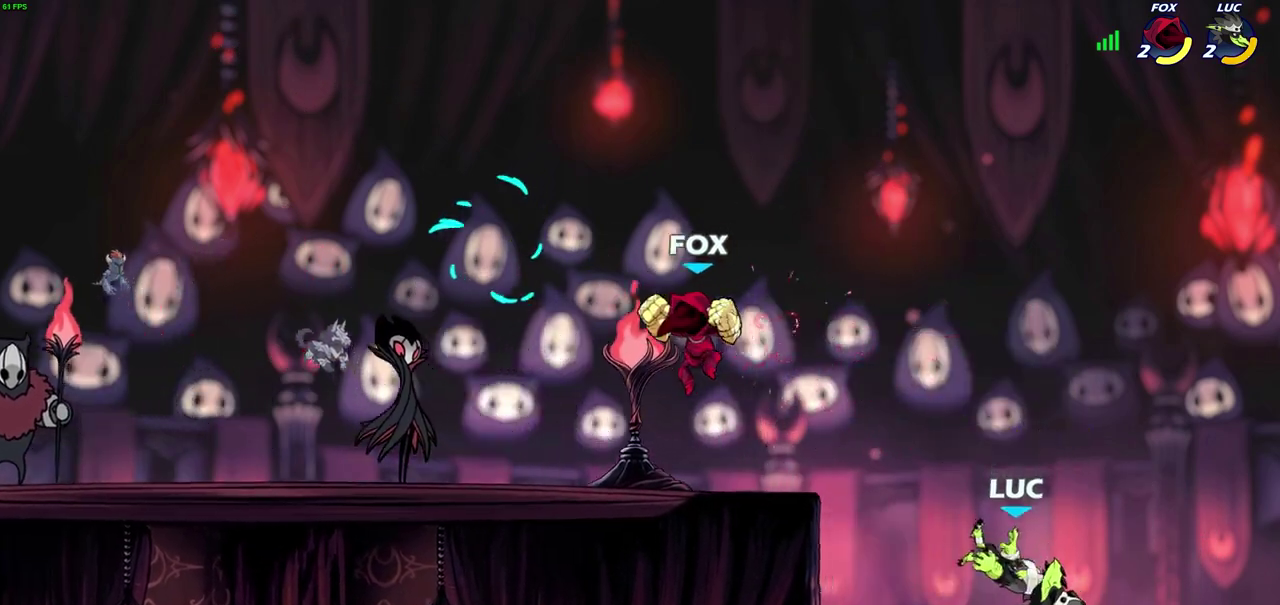
{"dt_ms": 600, "buttons": [], "left_stick": "up-right", "right_stick": "center", "events": [[133, "CROSS", "down"], [267, "CIRCLE", "down"], [267, "CROSS", "up"], [400, "CIRCLE", "up"], [400, "left_stick", "up-right"], [450, "left_stick", "right"], [533, "left_stick", "up-right"]]}
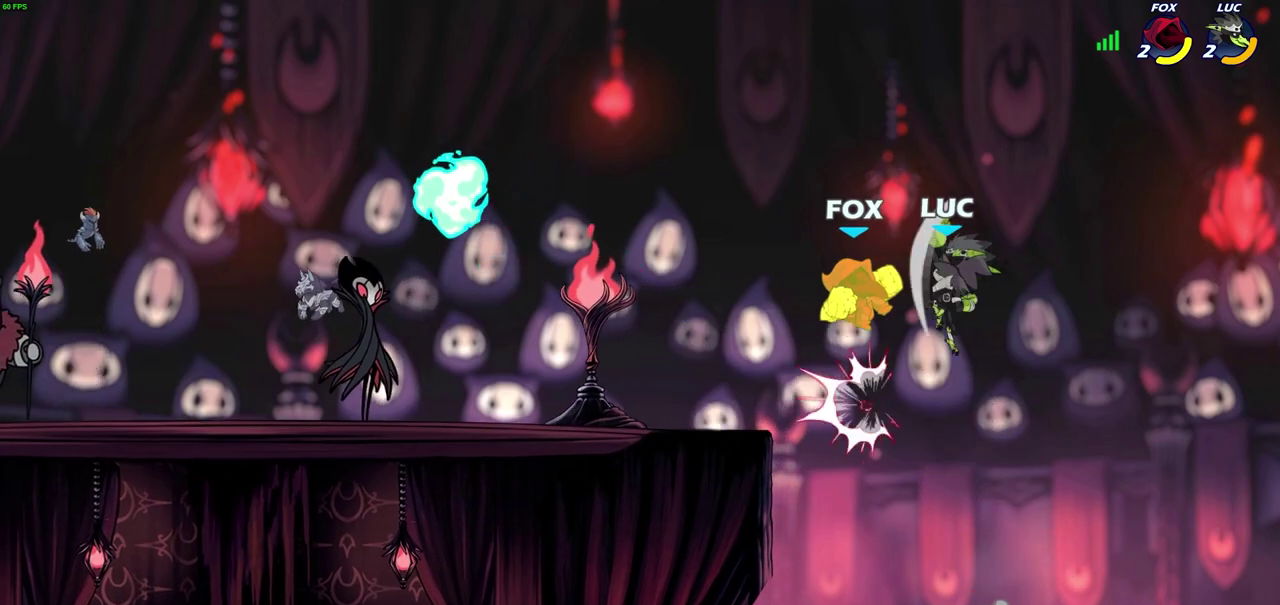
{"dt_ms": 300, "buttons": ["SQUARE"], "left_stick": "down-left", "right_stick": "center", "events": [[100, "left_stick", "left"], [250, "left_stick", "down-left"], [300, "SQUARE", "down"]]}
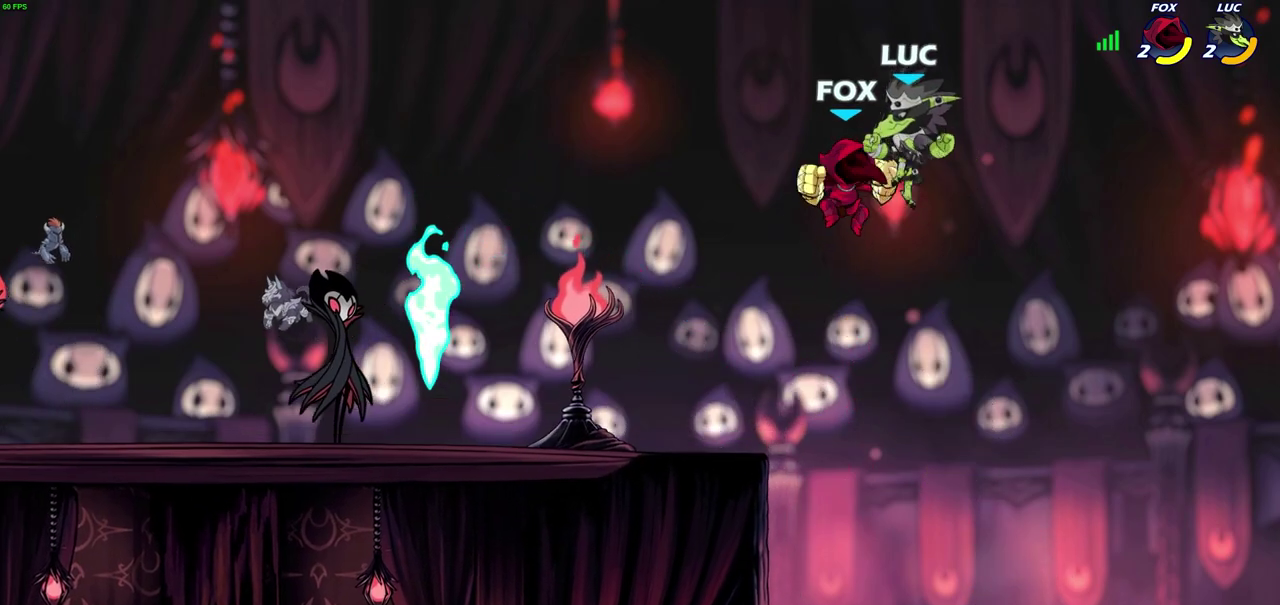
{"dt_ms": 400, "buttons": [], "left_stick": "left", "right_stick": "center", "events": [[50, "left_stick", "down"], [67, "SQUARE", "up"], [117, "left_stick", "center"], [300, "left_stick", "left"]]}
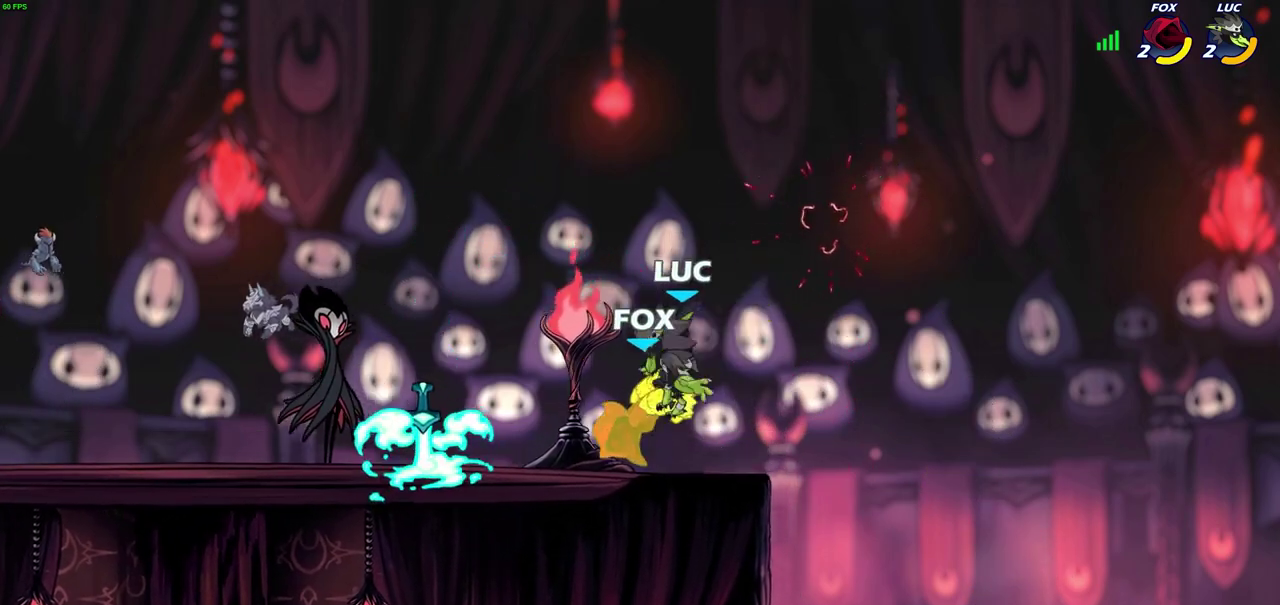
{"dt_ms": 600, "buttons": [], "left_stick": "center", "right_stick": "center", "events": [[83, "left_stick", "up-left"], [183, "left_stick", "center"], [250, "CROSS", "down"], [283, "SQUARE", "down"], [317, "CROSS", "up"], [350, "SQUARE", "up"]]}
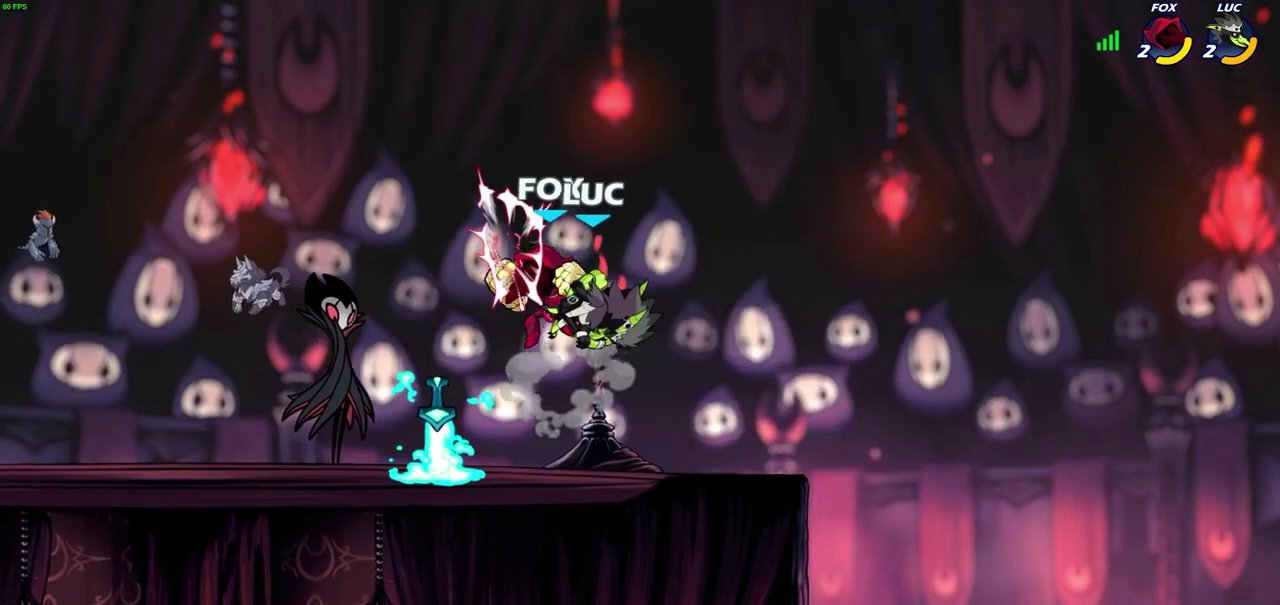
{"dt_ms": 500, "buttons": [], "left_stick": "down-left", "right_stick": "center", "events": [[233, "left_stick", "left"], [433, "left_stick", "down-left"]]}
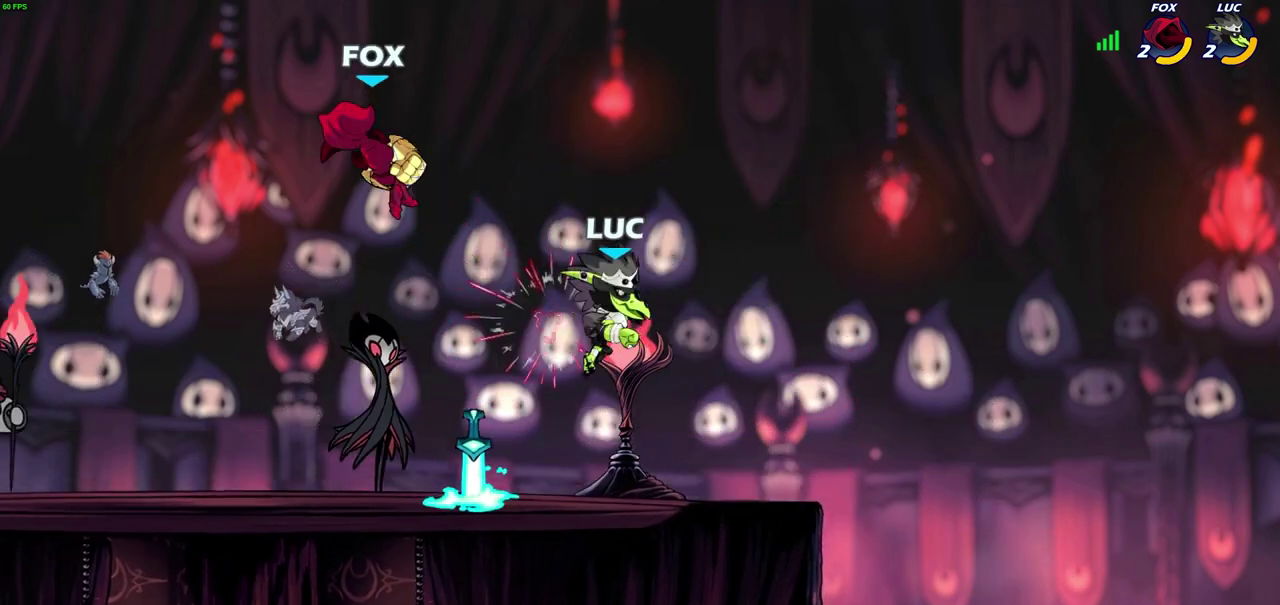
{"dt_ms": 300, "buttons": [], "left_stick": "right", "right_stick": "center", "events": [[250, "left_stick", "right"]]}
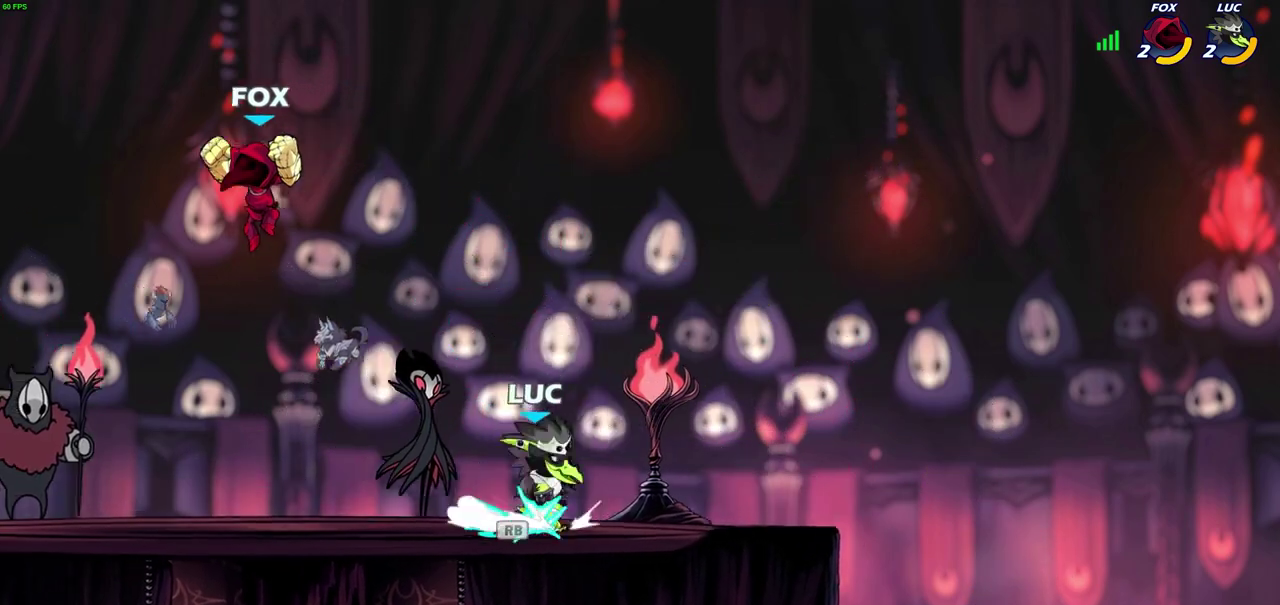
{"dt_ms": 600, "buttons": [], "left_stick": "center", "right_stick": "center", "events": [[100, "left_stick", "left"], [233, "left_stick", "down-left"], [317, "R2", "down"], [350, "CIRCLE", "down"], [400, "left_stick", "down"], [433, "CIRCLE", "up"], [433, "R2", "up"], [467, "left_stick", "center"]]}
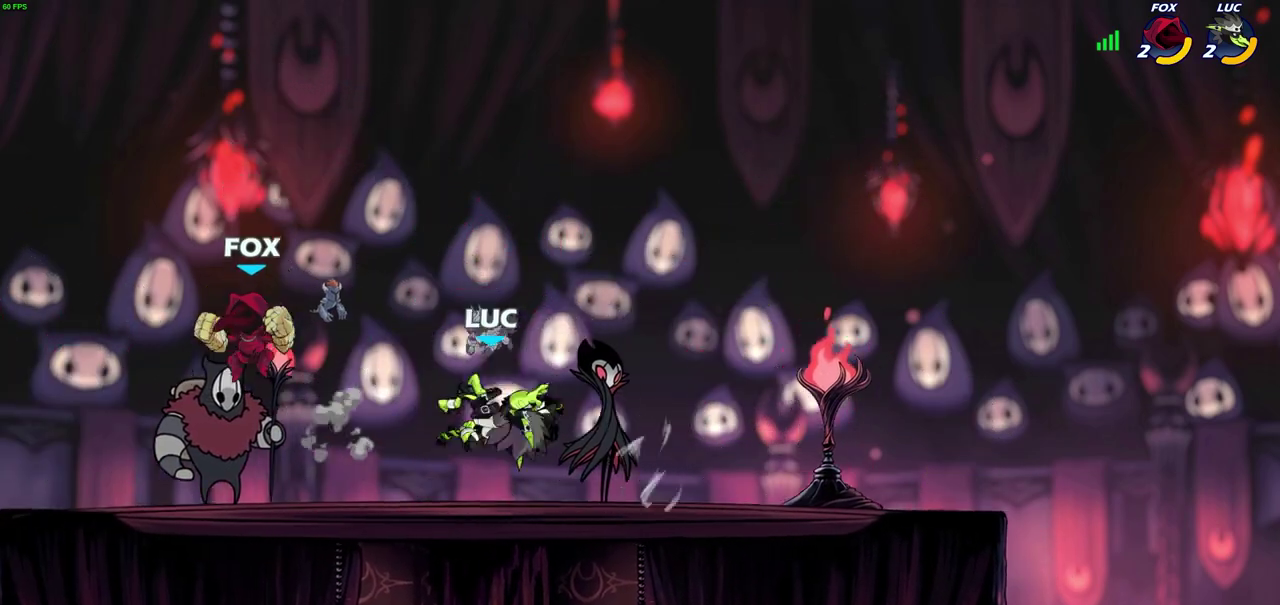
{"dt_ms": 800, "buttons": ["CROSS"], "left_stick": "up-right", "right_stick": "center", "events": [[667, "CROSS", "down"], [683, "left_stick", "up"], [767, "left_stick", "up-right"]]}
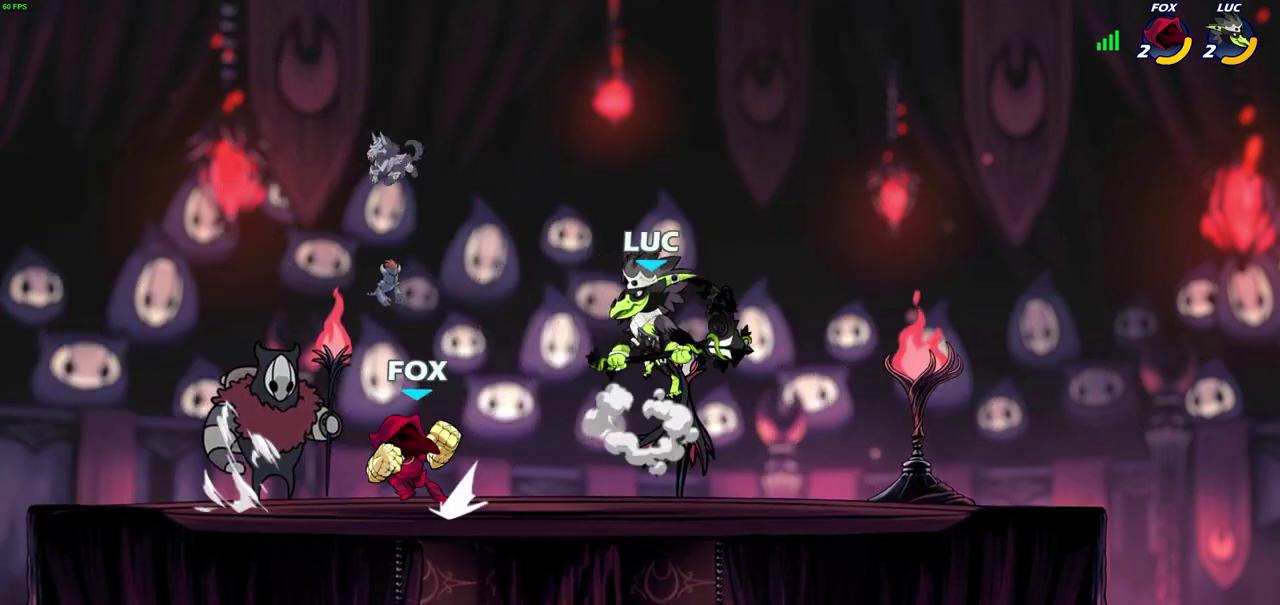
{"dt_ms": 300, "buttons": [], "left_stick": "up-left", "right_stick": "center", "events": [[67, "CROSS", "up"], [200, "left_stick", "left"], [300, "left_stick", "up-left"]]}